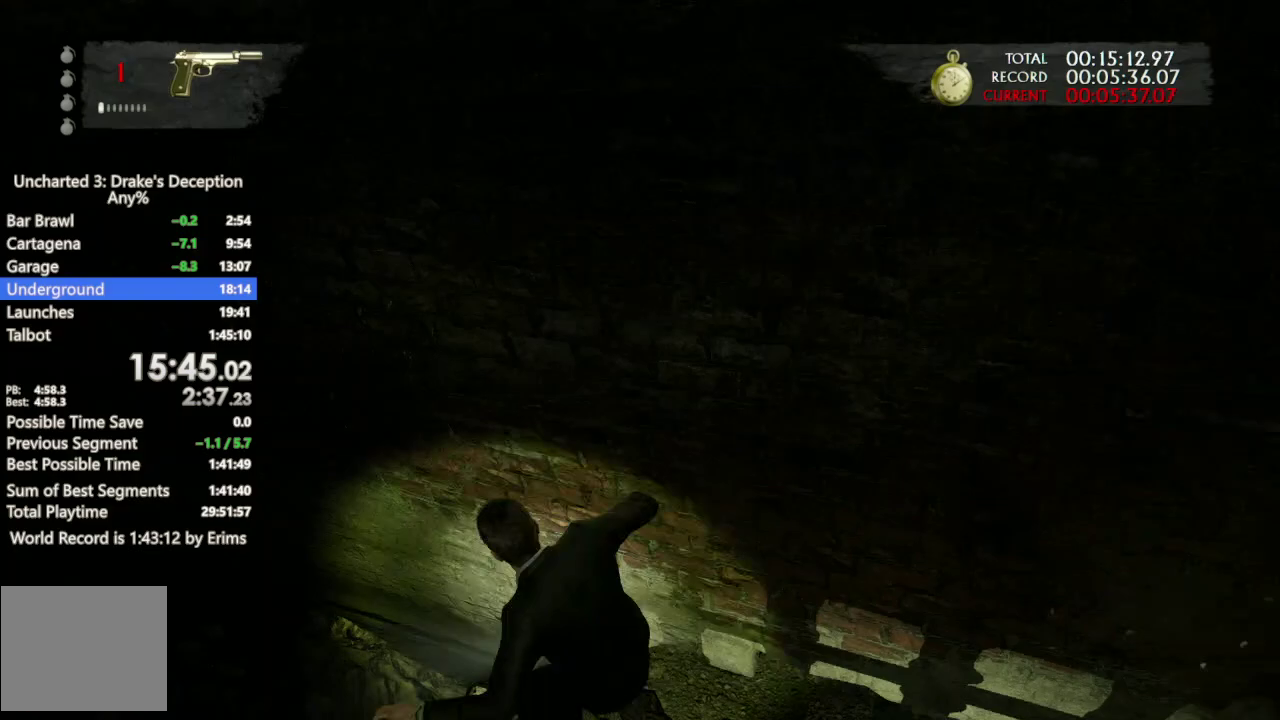
Gameplay with a controller (PlayStation layout); each line is a JSON object with the inputs held at the frame after it. "events" lists button and stick changes between this image and that frame as [ms after this image, input, new state], when the widget could be followed in between. Not read: CIRCLE CROSS DPAD_LEFT HOME SQUARE TOUCHPAD.
{"buttons": ["R1"], "left_stick": "up-right", "right_stick": "center", "events": [[67, "R1", "up"], [67, "left_stick", "right"], [100, "right_stick", "up-right"], [167, "R1", "down"], [233, "left_stick", "up-right"], [300, "right_stick", "center"], [333, "R1", "up"], [433, "R1", "down"]]}
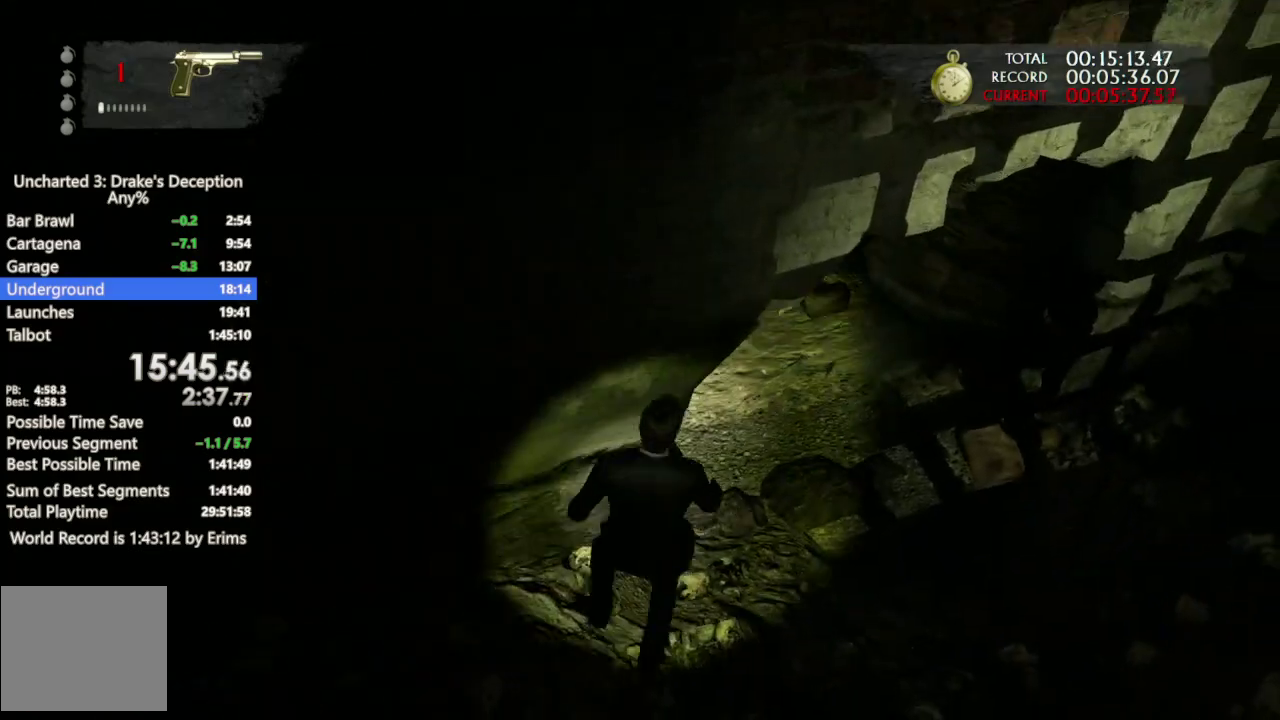
{"buttons": ["R1"], "left_stick": "up-right", "right_stick": "up-left", "events": [[67, "R1", "up"], [167, "R1", "down"], [200, "right_stick", "left"], [333, "R1", "up"], [400, "right_stick", "up-left"], [433, "R1", "down"]]}
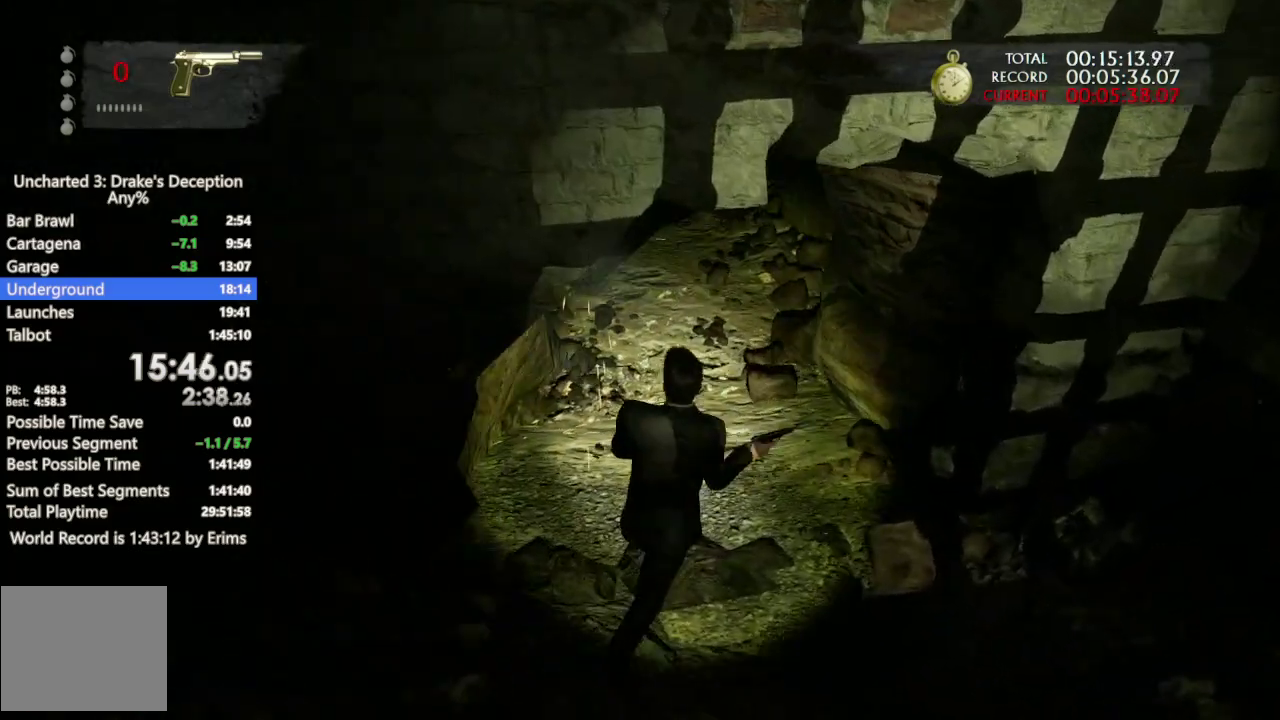
{"buttons": [], "left_stick": "up-right", "right_stick": "up-left"}
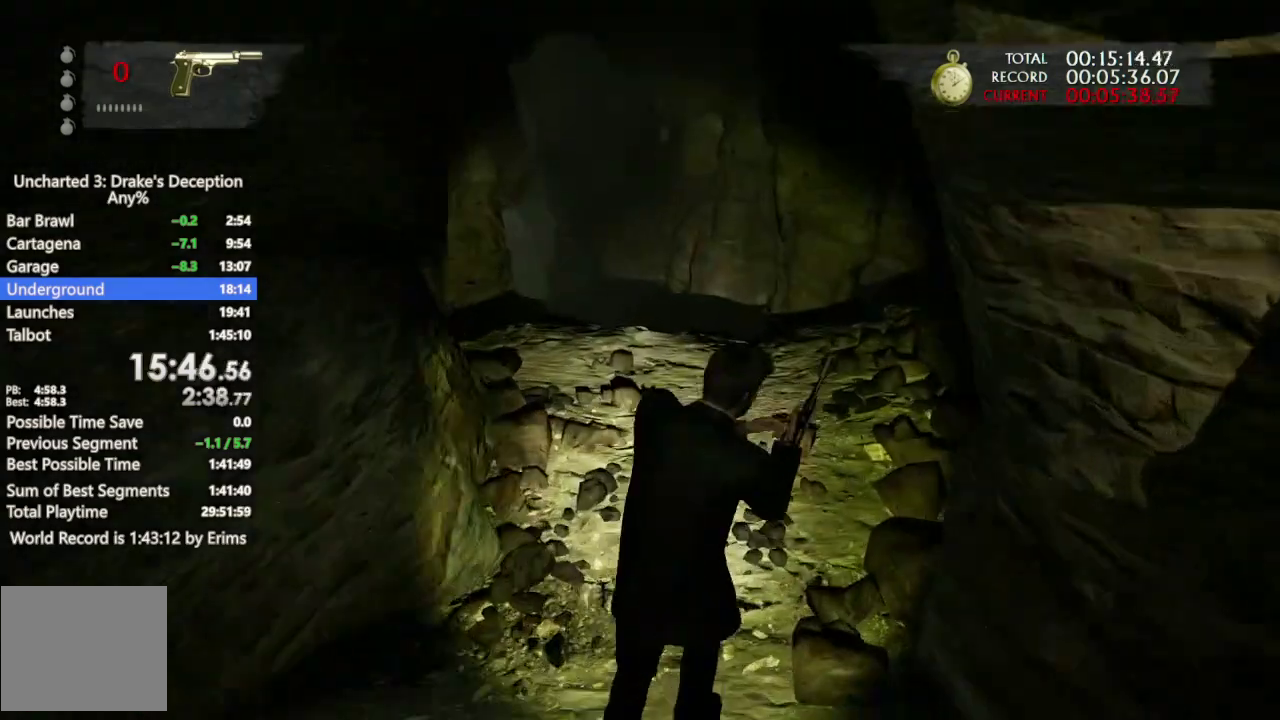
{"buttons": [], "left_stick": "up", "right_stick": "center"}
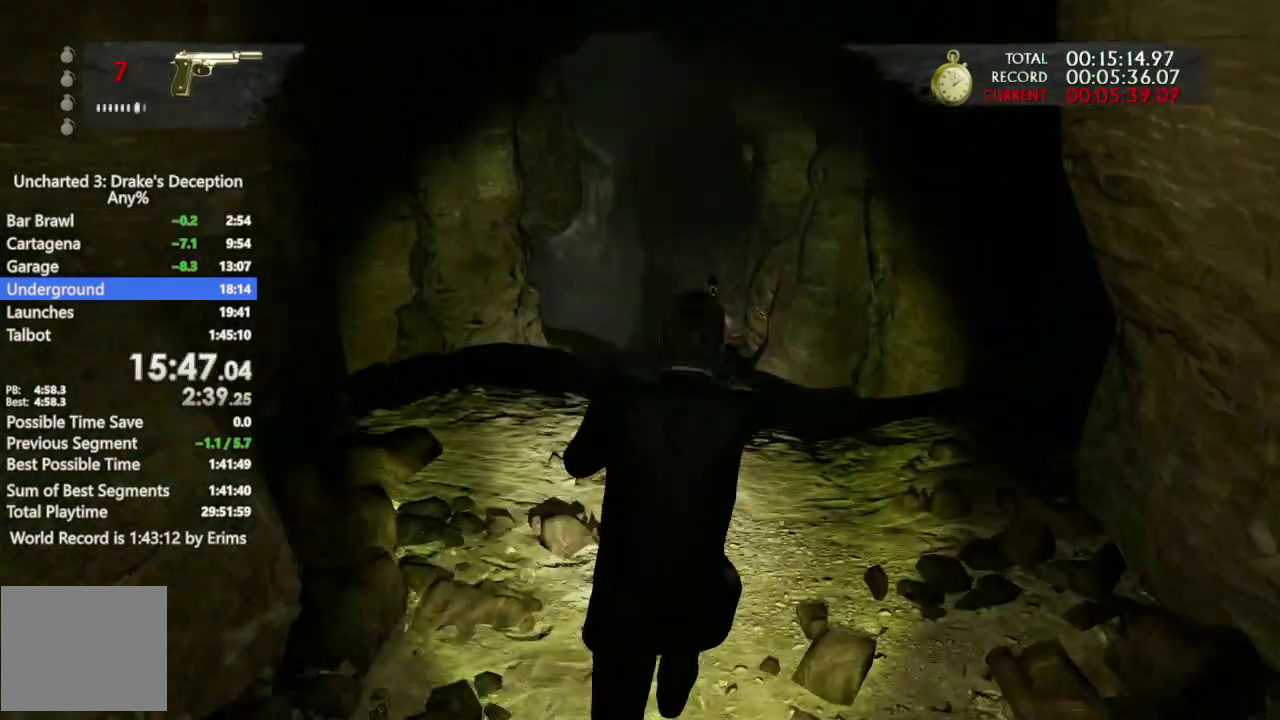
{"buttons": ["R1"], "left_stick": "up", "right_stick": "center"}
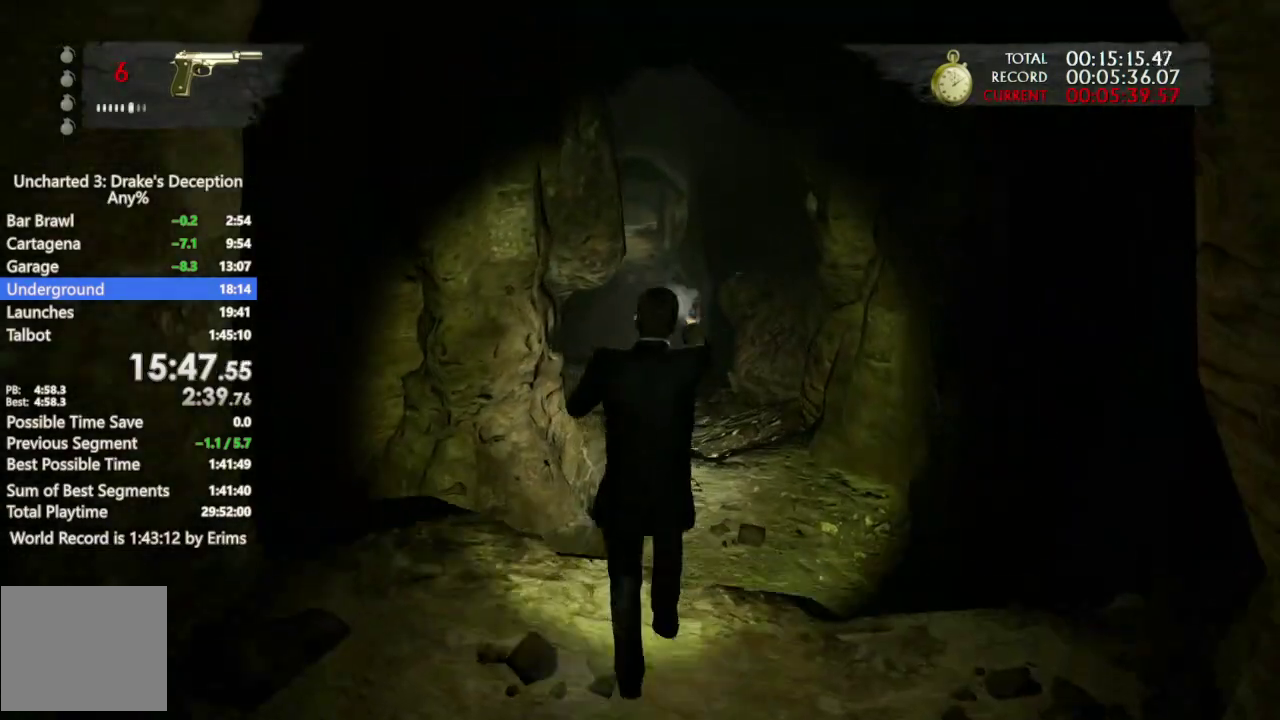
{"buttons": ["R1"], "left_stick": "up", "right_stick": "center", "events": [[133, "R1", "up"], [233, "R1", "down"], [367, "R1", "up"], [467, "R1", "down"]]}
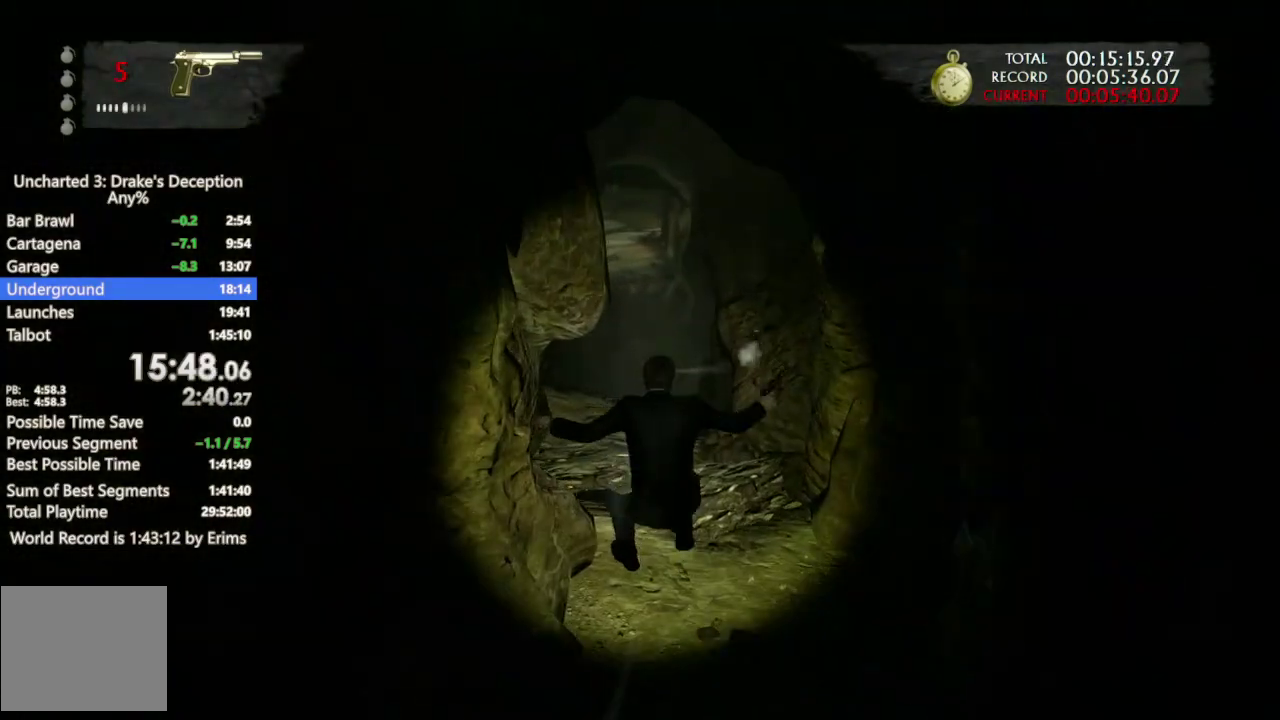
{"buttons": [], "left_stick": "up", "right_stick": "center", "events": [[133, "R1", "up"]]}
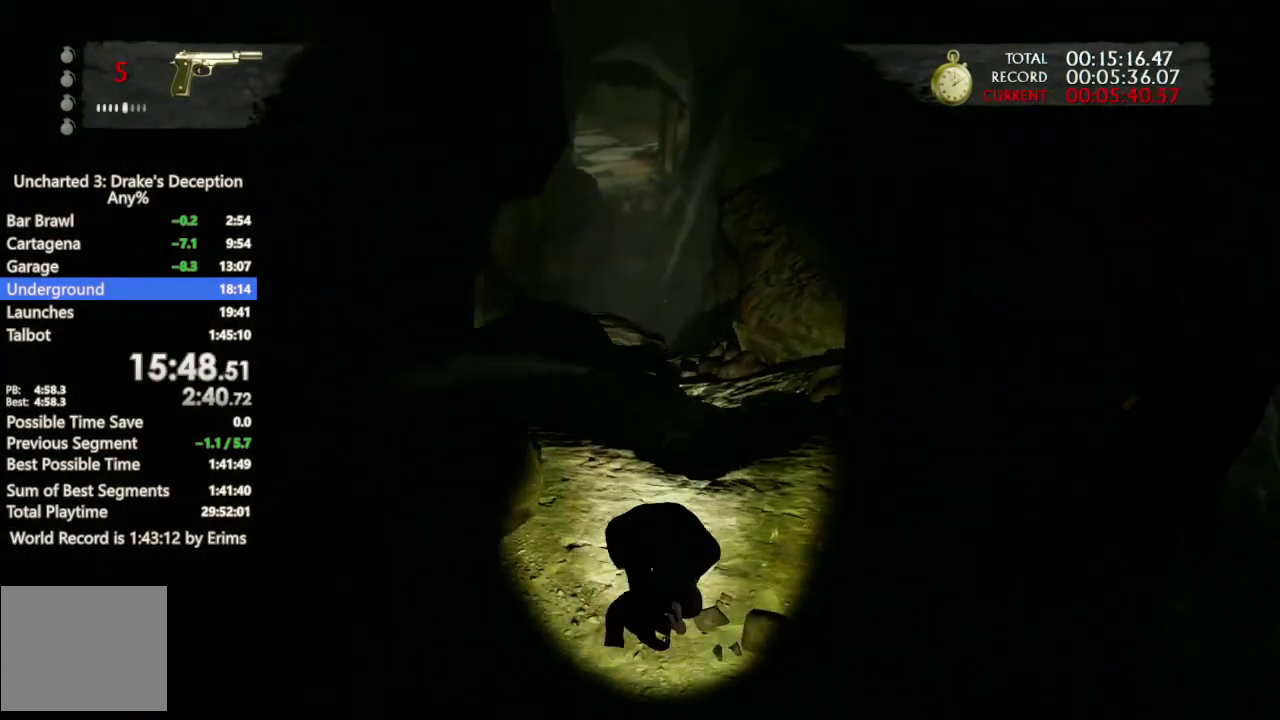
{"buttons": [], "left_stick": "up", "right_stick": "center"}
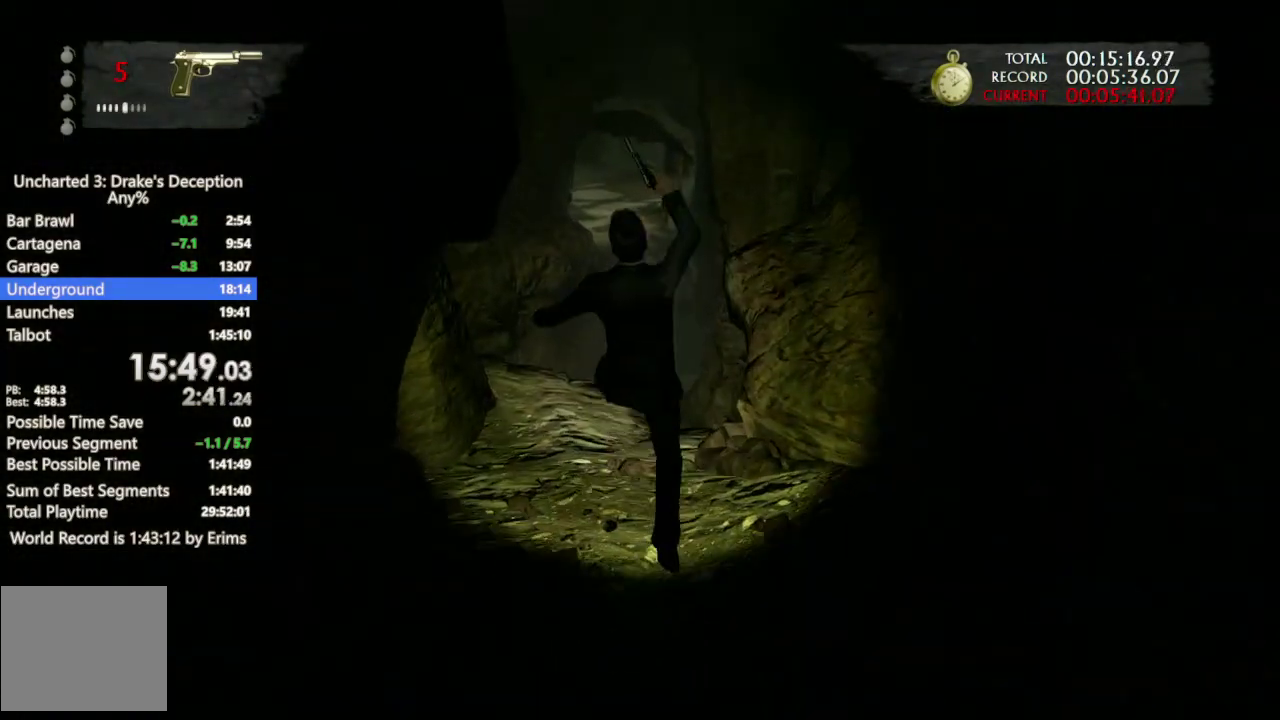
{"buttons": ["DPAD_UP"], "left_stick": "up", "right_stick": "center", "events": [[500, "DPAD_UP", "down"]]}
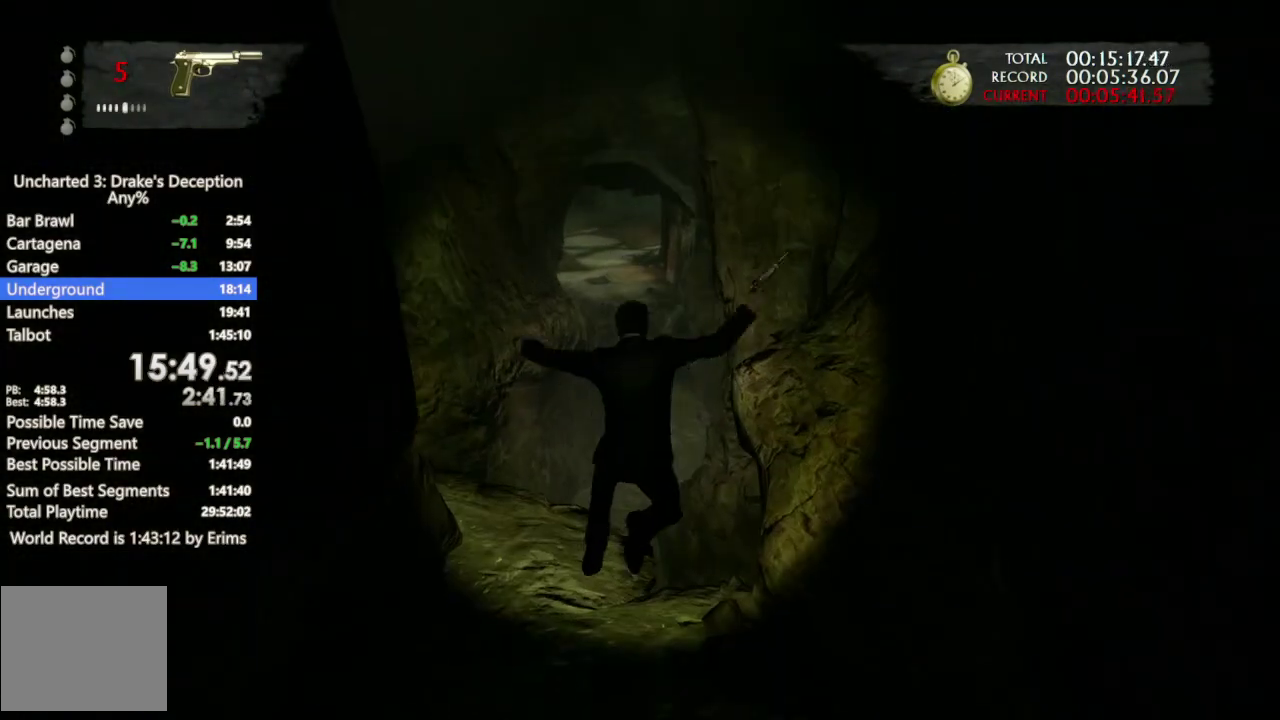
{"buttons": ["DPAD_UP"], "left_stick": "up", "right_stick": "center"}
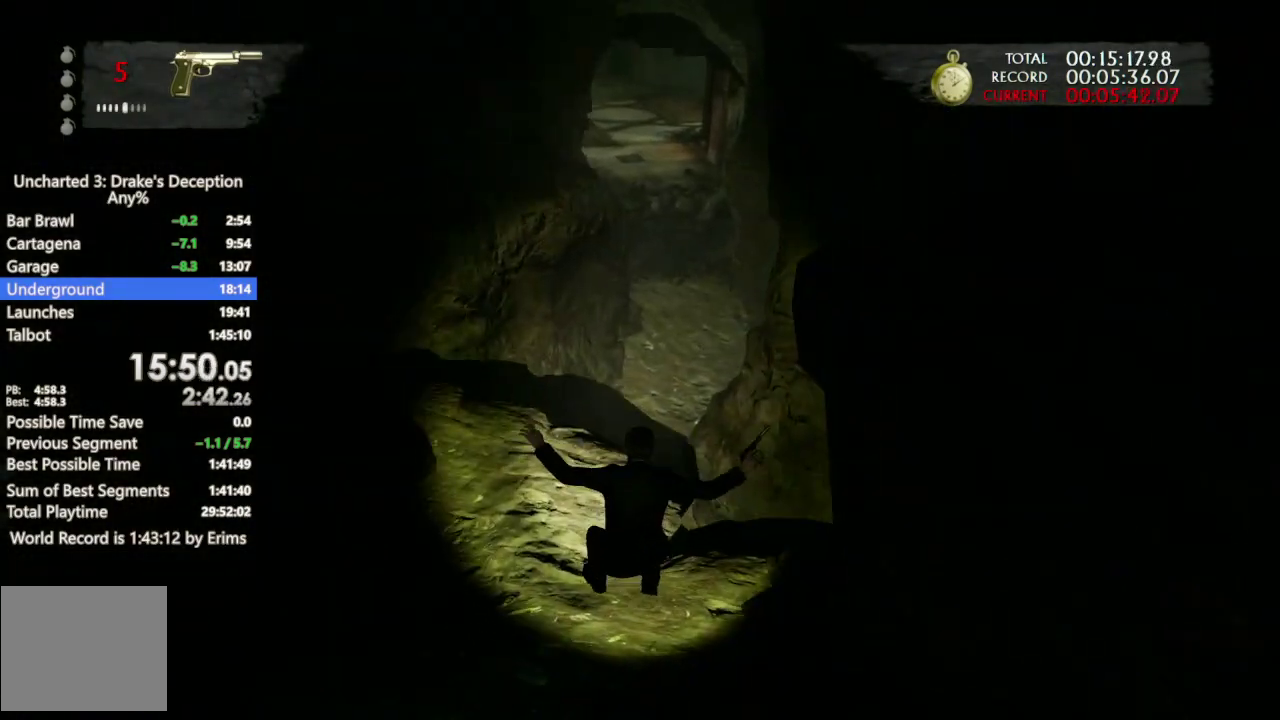
{"buttons": [], "left_stick": "up", "right_stick": "center", "events": [[33, "DPAD_UP", "up"]]}
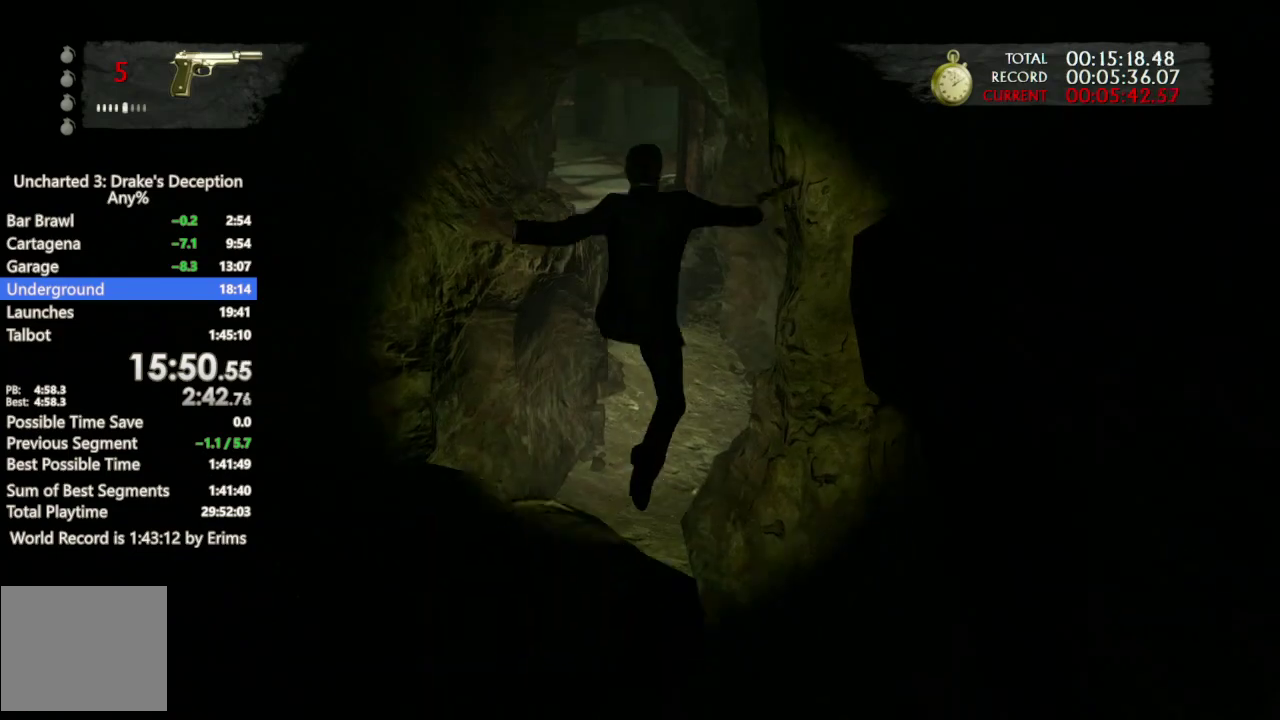
{"buttons": ["DPAD_UP"], "left_stick": "up", "right_stick": "center", "events": [[167, "DPAD_UP", "down"]]}
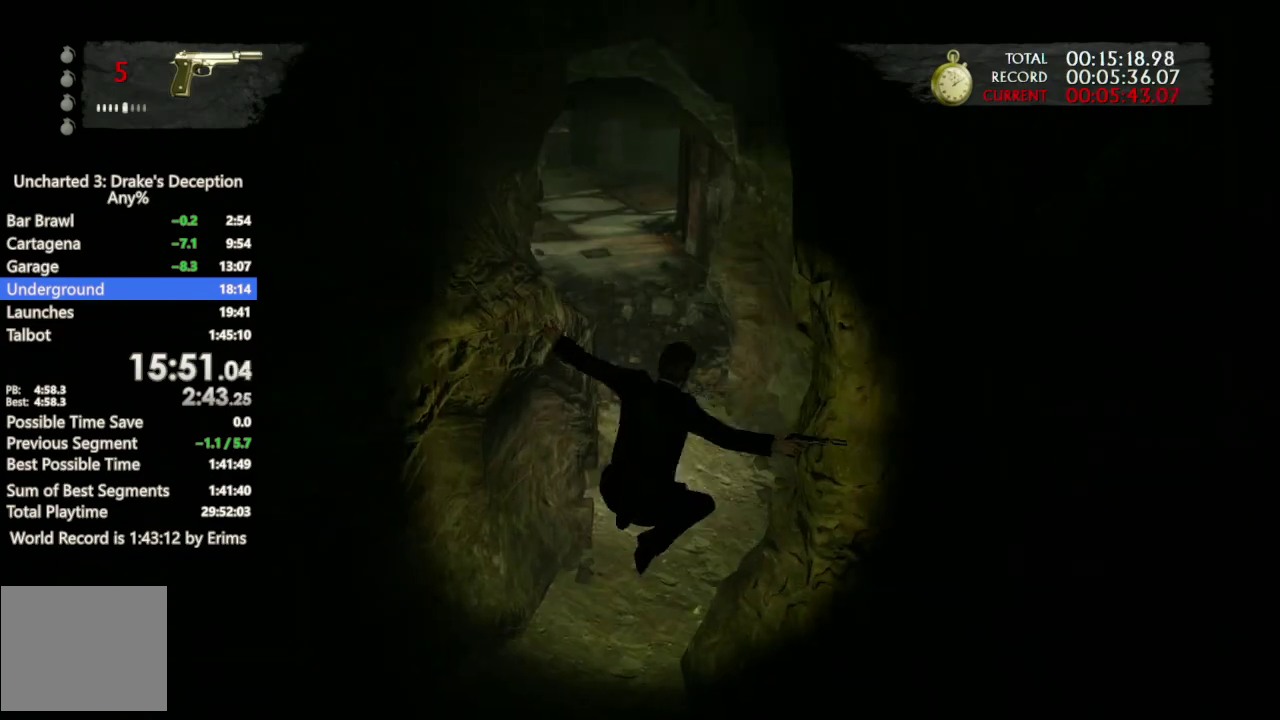
{"buttons": ["DPAD_UP"], "left_stick": "up", "right_stick": "center"}
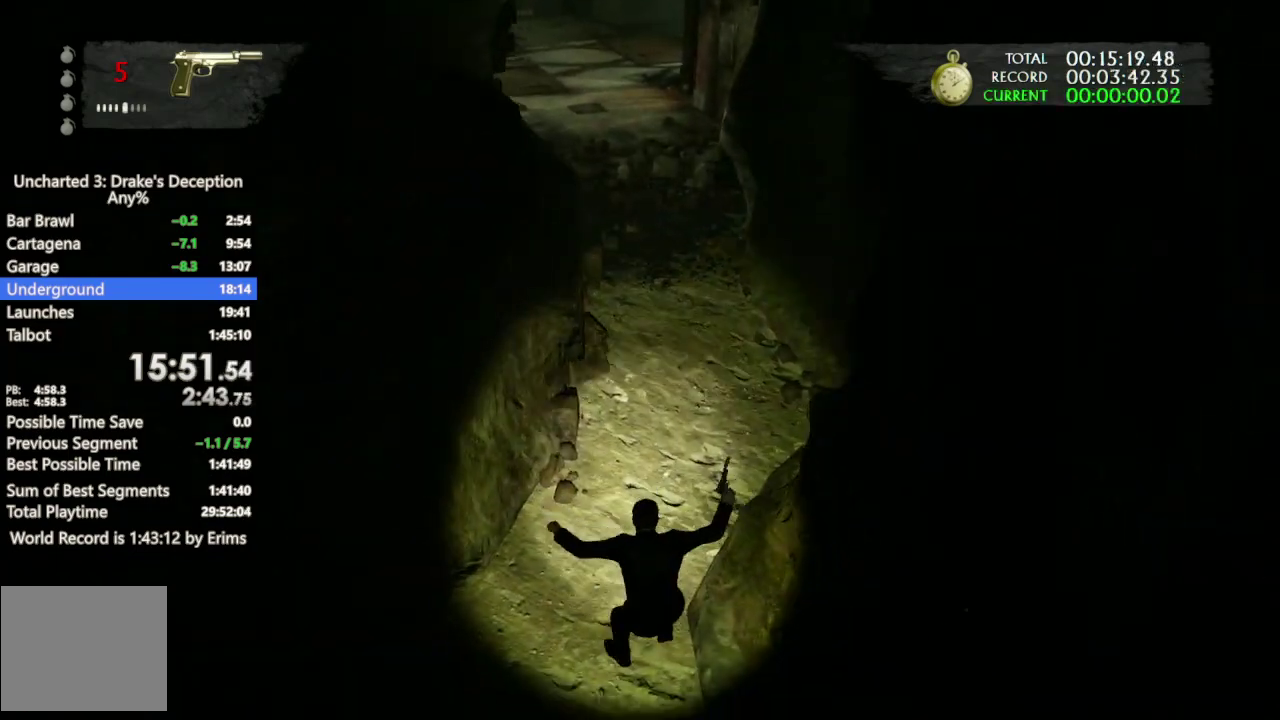
{"buttons": ["R1"], "left_stick": "up", "right_stick": "up", "events": [[67, "R1", "down"], [200, "DPAD_UP", "up"], [233, "R1", "up"], [300, "R1", "down"], [300, "right_stick", "up"], [400, "R1", "up"], [500, "R1", "down"]]}
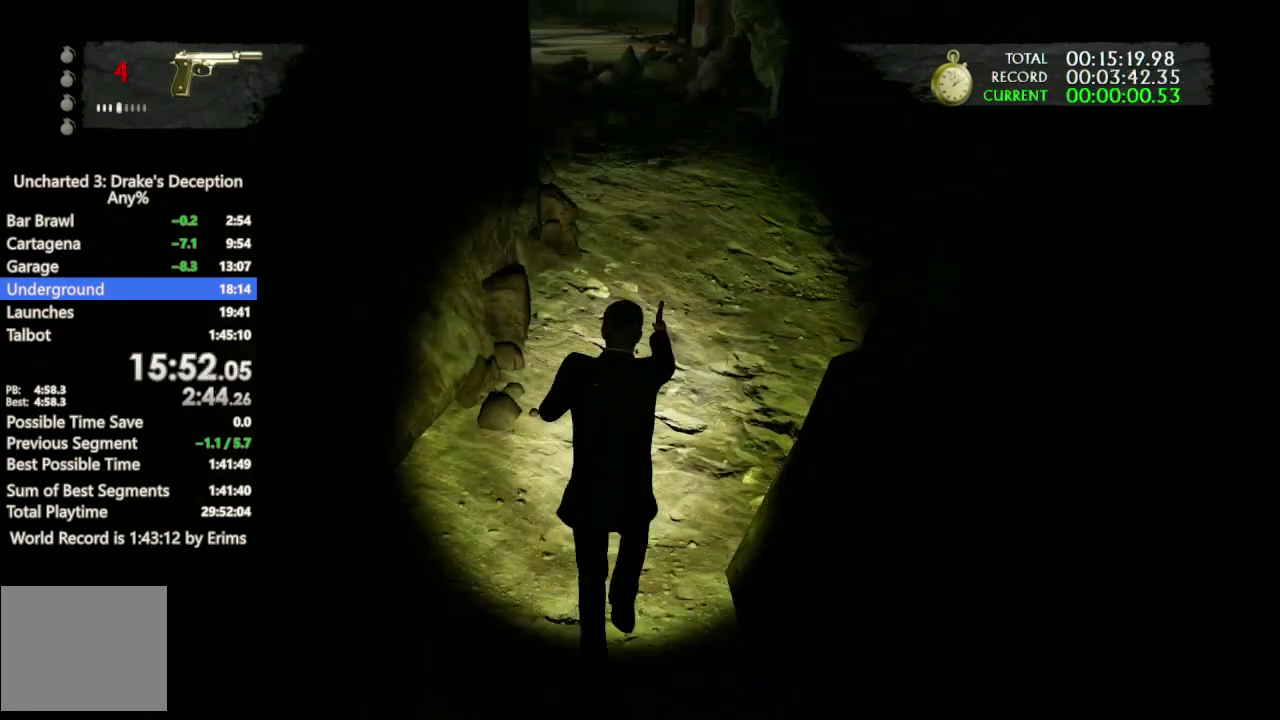
{"buttons": ["R1"], "left_stick": "up", "right_stick": "center"}